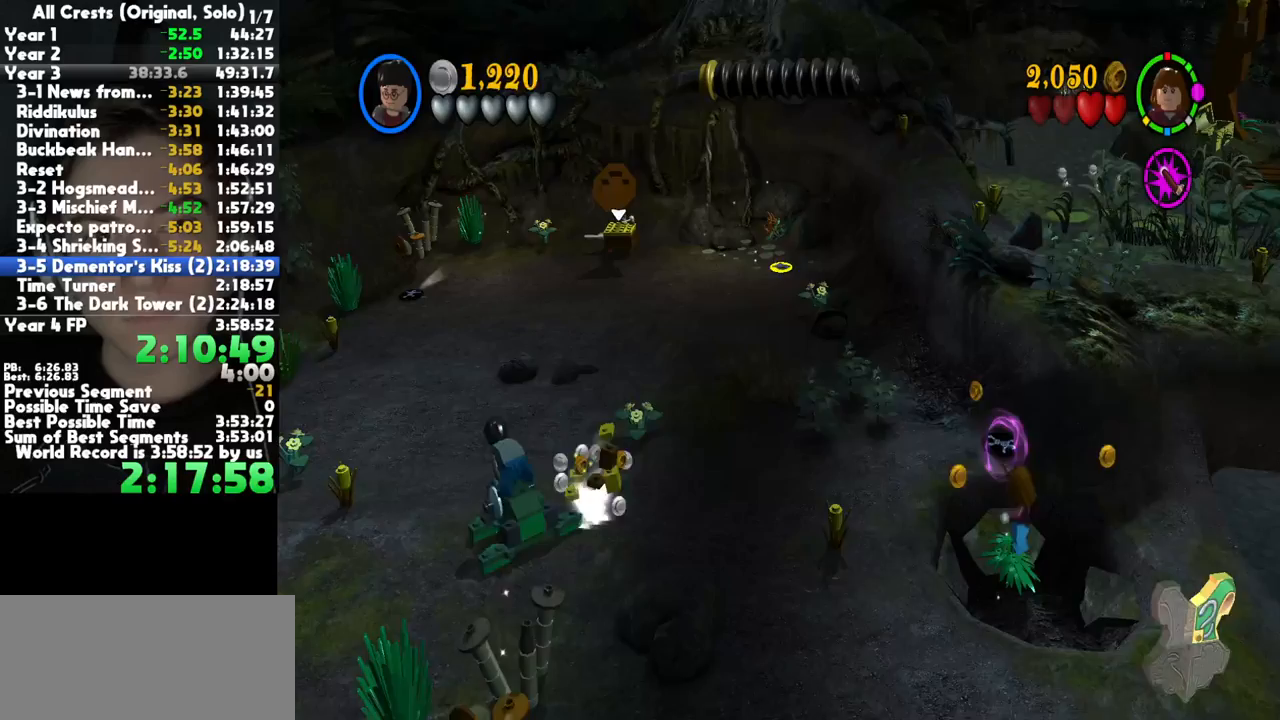
Gameplay with a controller (Xbox layout); each line is a JSON object with the inputs held at the frame after it. "button_events" lists button changes between this image and that frame as [ms after this image, input, new state], when the widget could be followed in between (sticks are given only as held states). This document gives stick clicks only as held states, not as events. Not read: other_buttons.
{"buttons": [], "left_stick": "up-left", "right_stick": "center", "button_events": []}
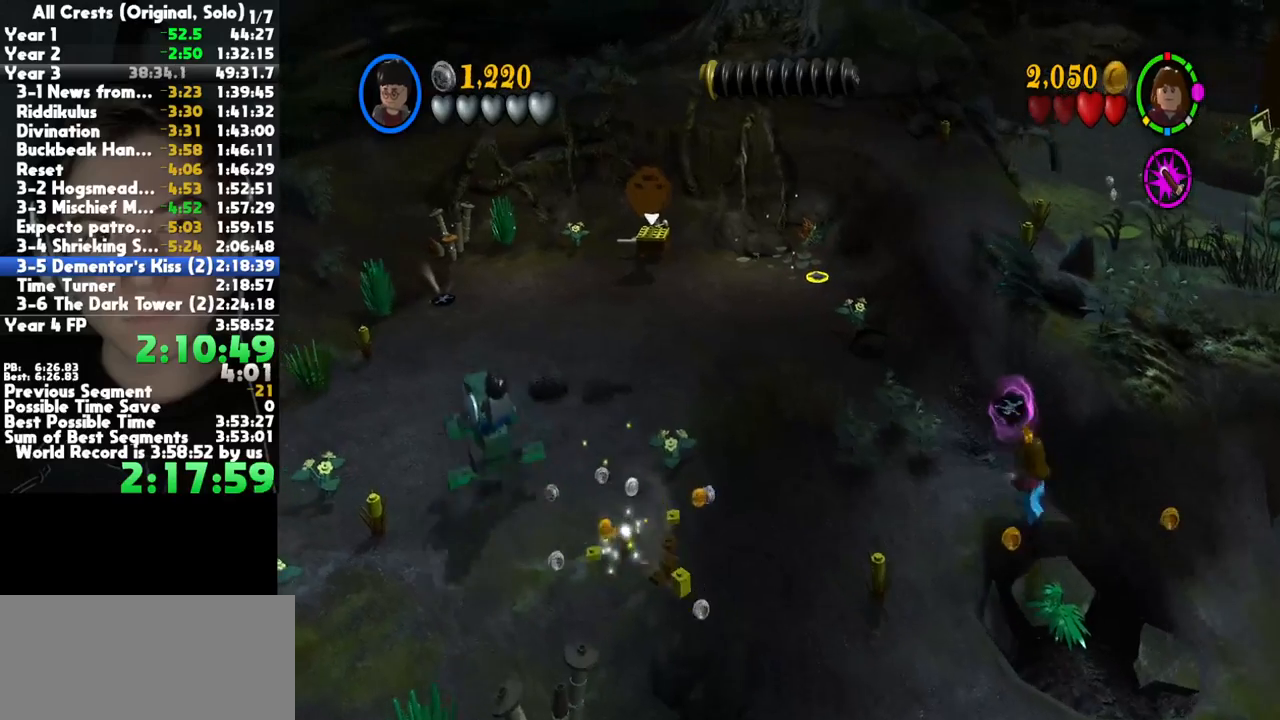
{"buttons": [], "left_stick": "up-left", "right_stick": "center", "button_events": [[267, "Y", "down"], [400, "Y", "up"]]}
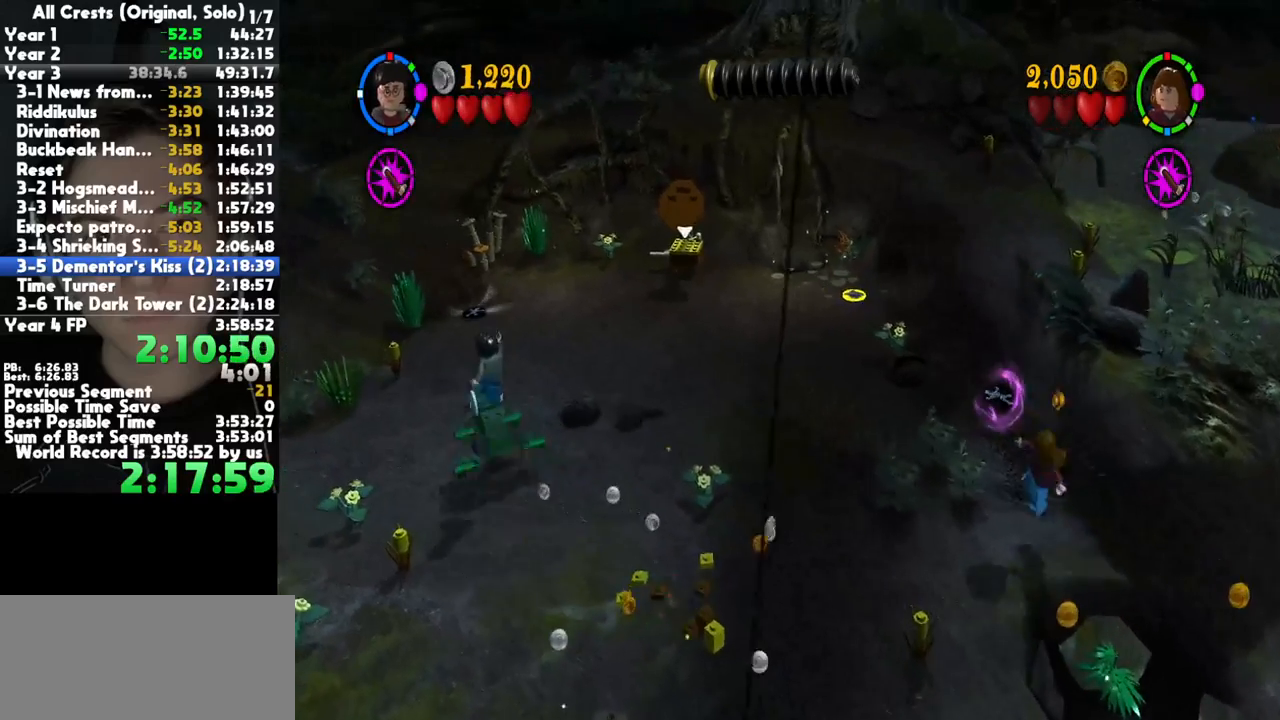
{"buttons": [], "left_stick": "up", "right_stick": "center", "button_events": []}
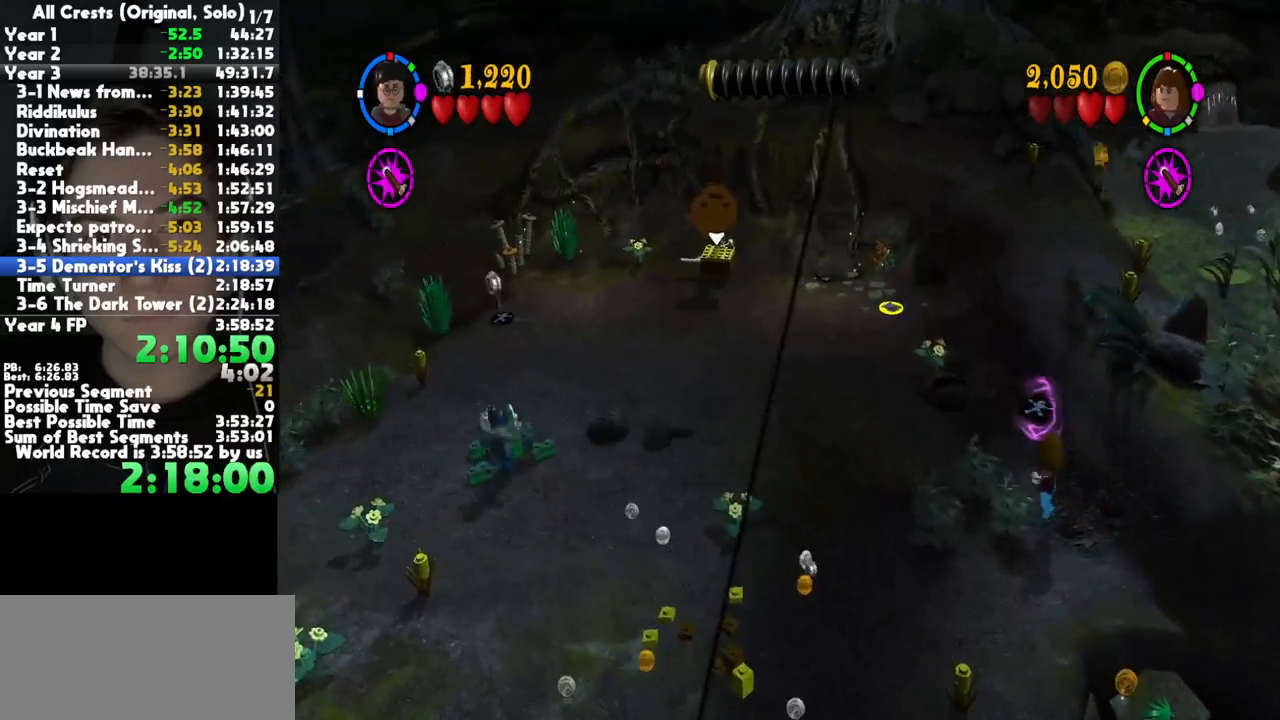
{"buttons": [], "left_stick": "up", "right_stick": "center", "button_events": []}
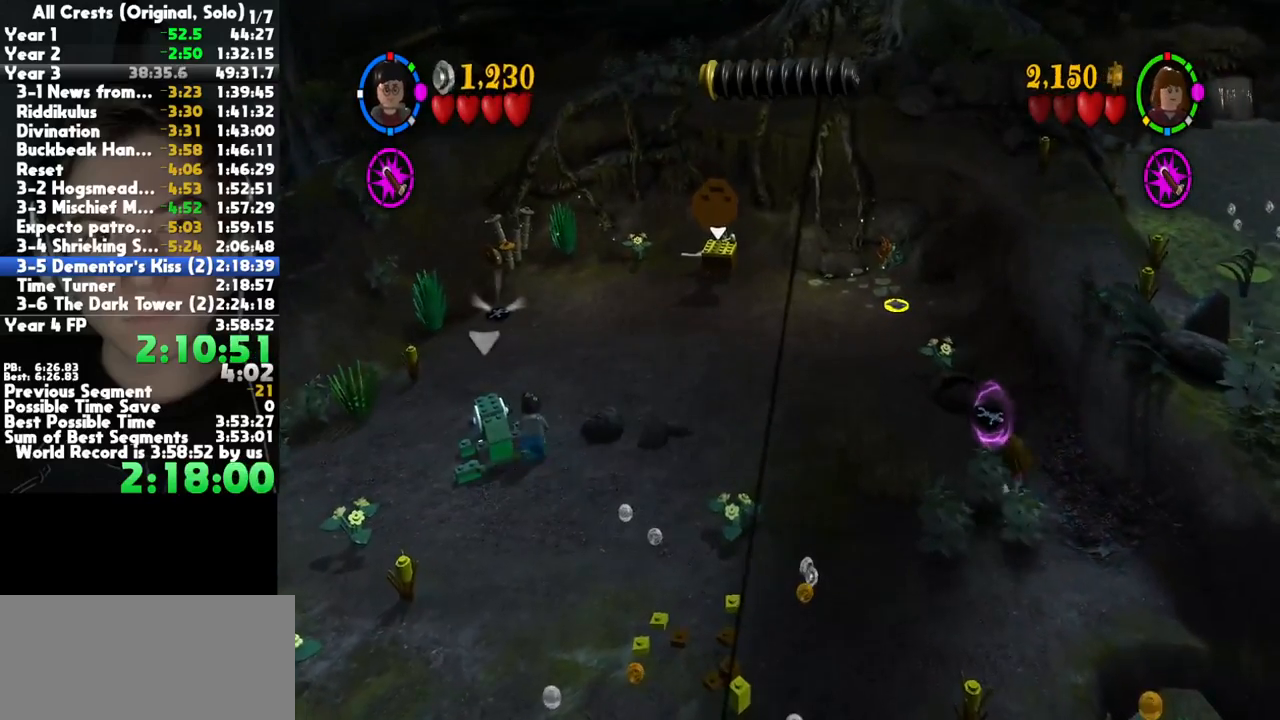
{"buttons": [], "left_stick": "up-left", "right_stick": "center", "button_events": [[217, "A", "down"], [300, "A", "up"]]}
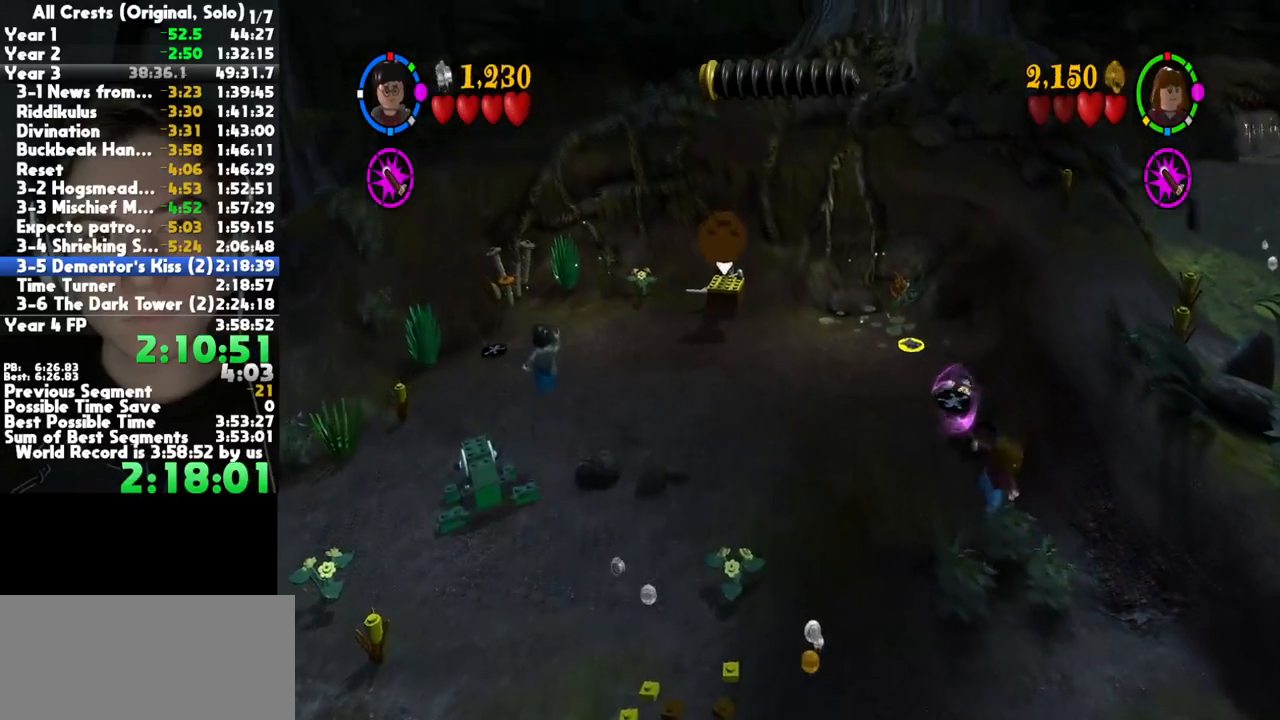
{"buttons": [], "left_stick": "up-left", "right_stick": "center", "button_events": []}
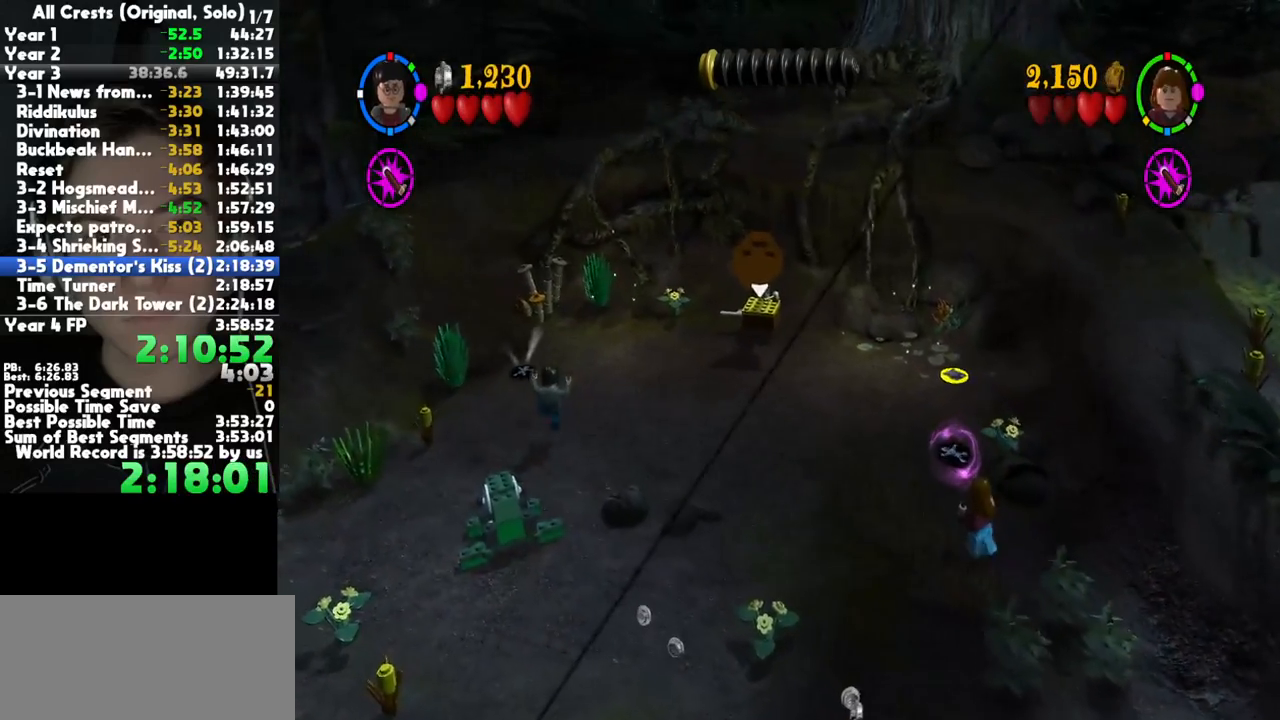
{"buttons": ["B"], "left_stick": "up-left", "right_stick": "center", "button_events": [[467, "B", "down"]]}
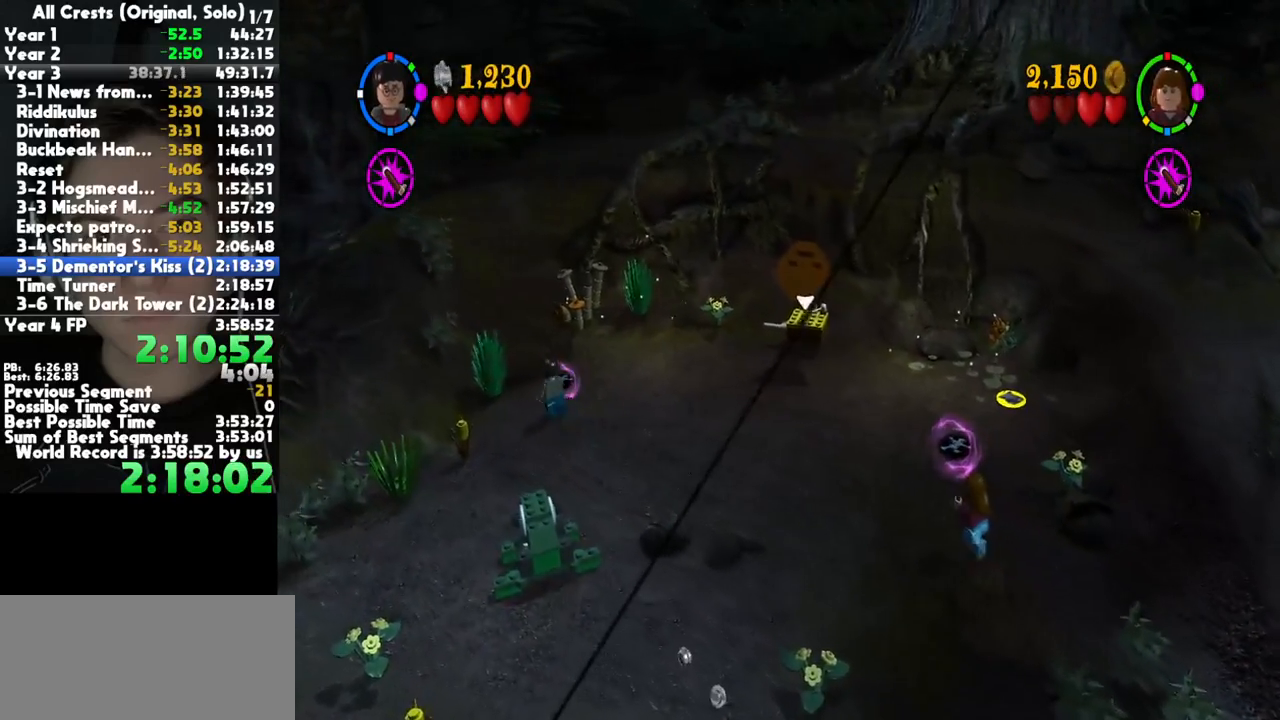
{"buttons": [], "left_stick": "right", "right_stick": "center", "button_events": [[117, "B", "up"]]}
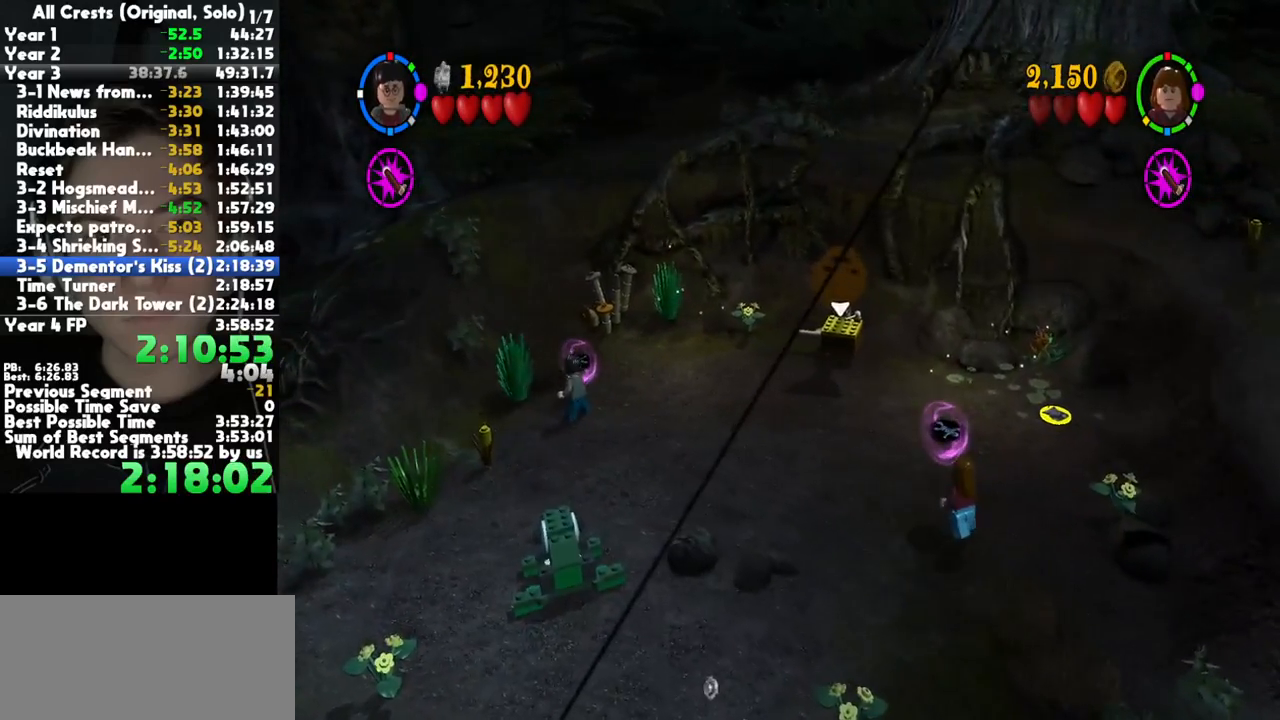
{"buttons": [], "left_stick": "right", "right_stick": "center", "button_events": []}
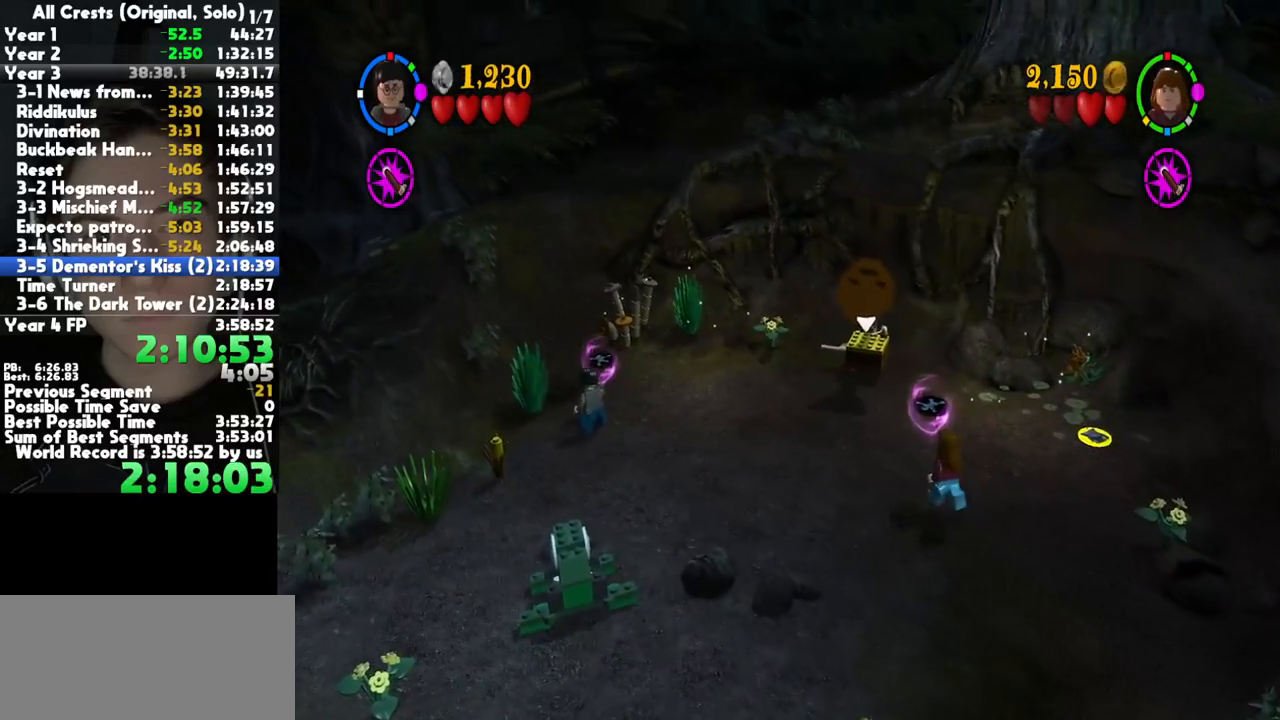
{"buttons": [], "left_stick": "right", "right_stick": "center", "button_events": []}
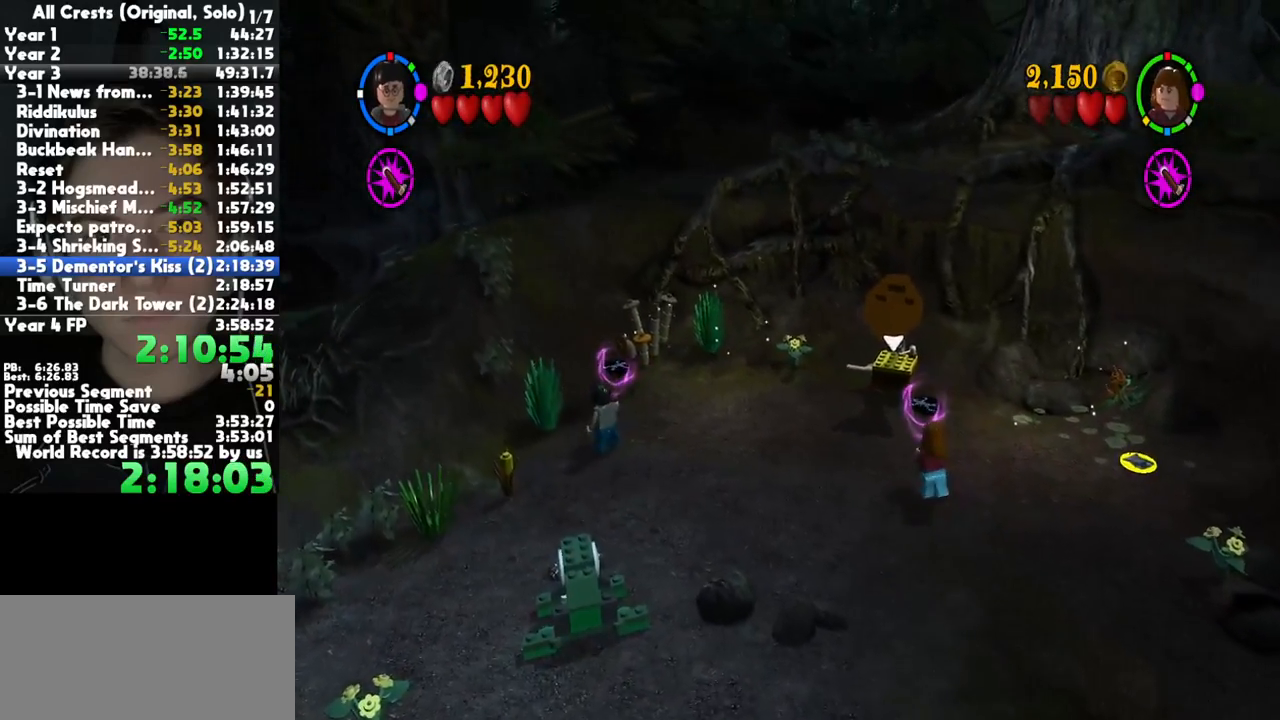
{"buttons": [], "left_stick": "right", "right_stick": "center", "button_events": []}
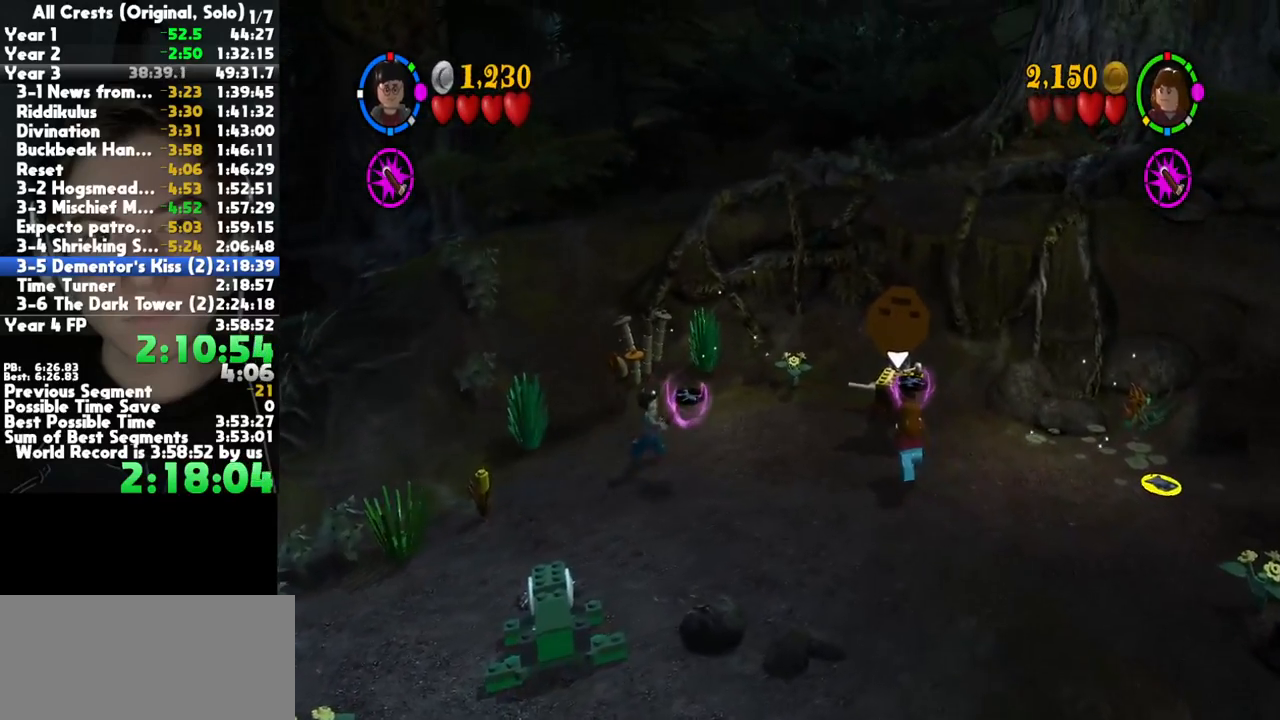
{"buttons": [], "left_stick": "right", "right_stick": "center", "button_events": []}
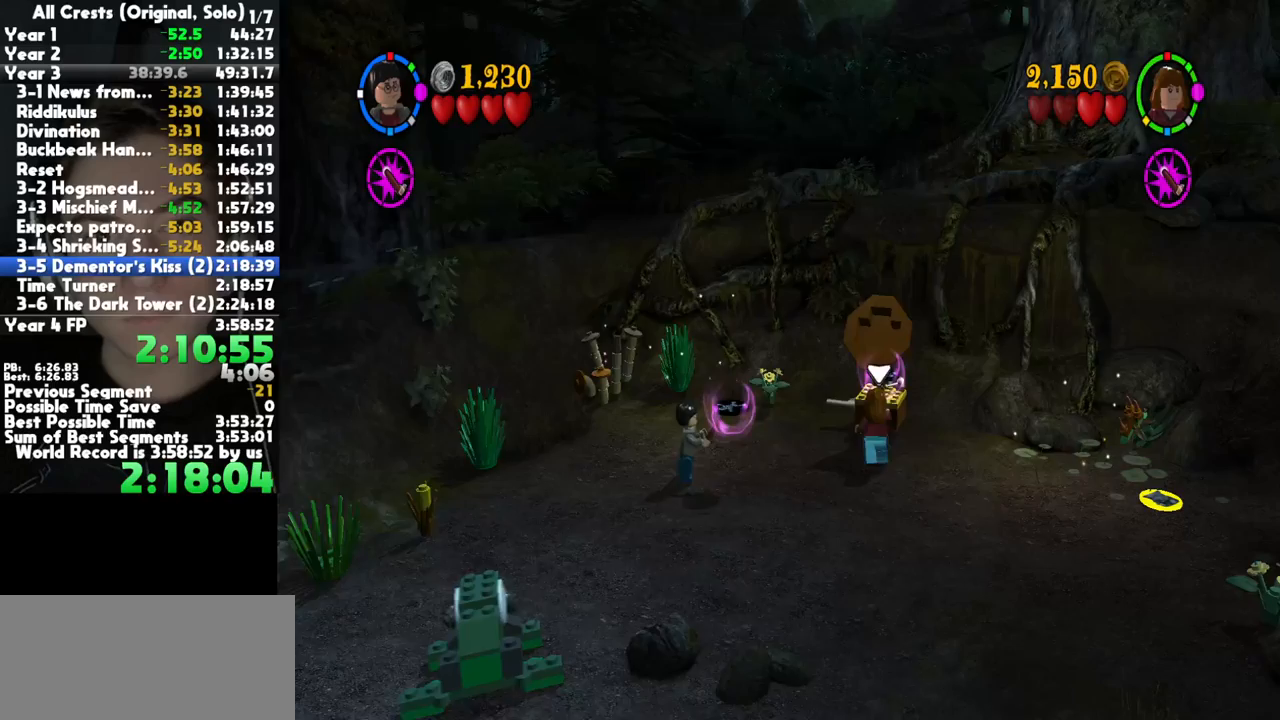
{"buttons": [], "left_stick": "up-right", "right_stick": "center", "button_events": []}
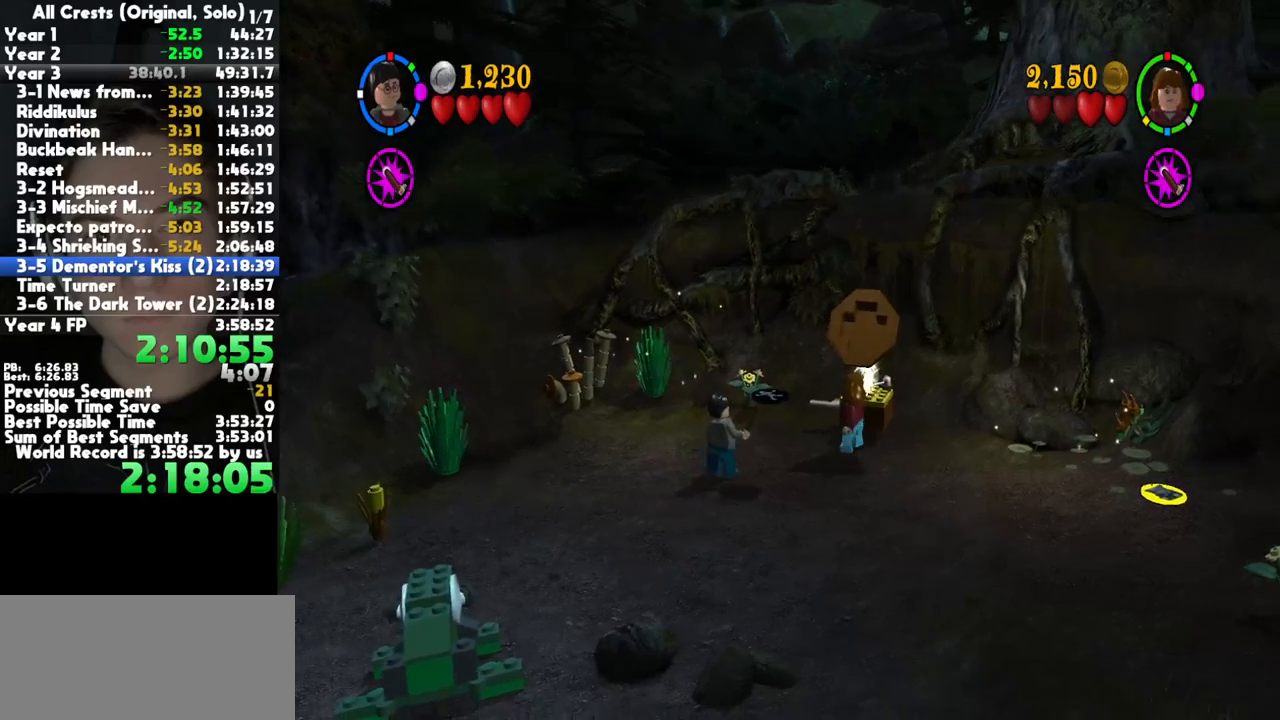
{"buttons": [], "left_stick": "up-right", "right_stick": "center", "button_events": []}
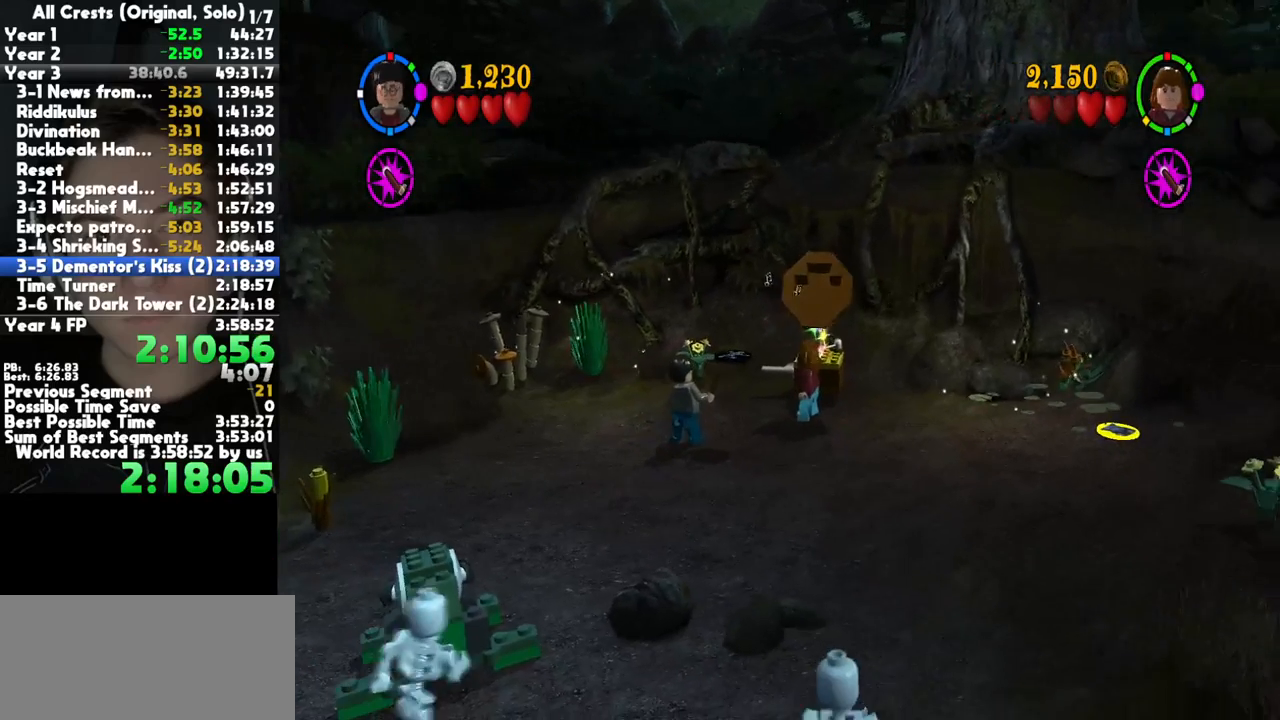
{"buttons": [], "left_stick": "up-right", "right_stick": "center", "button_events": []}
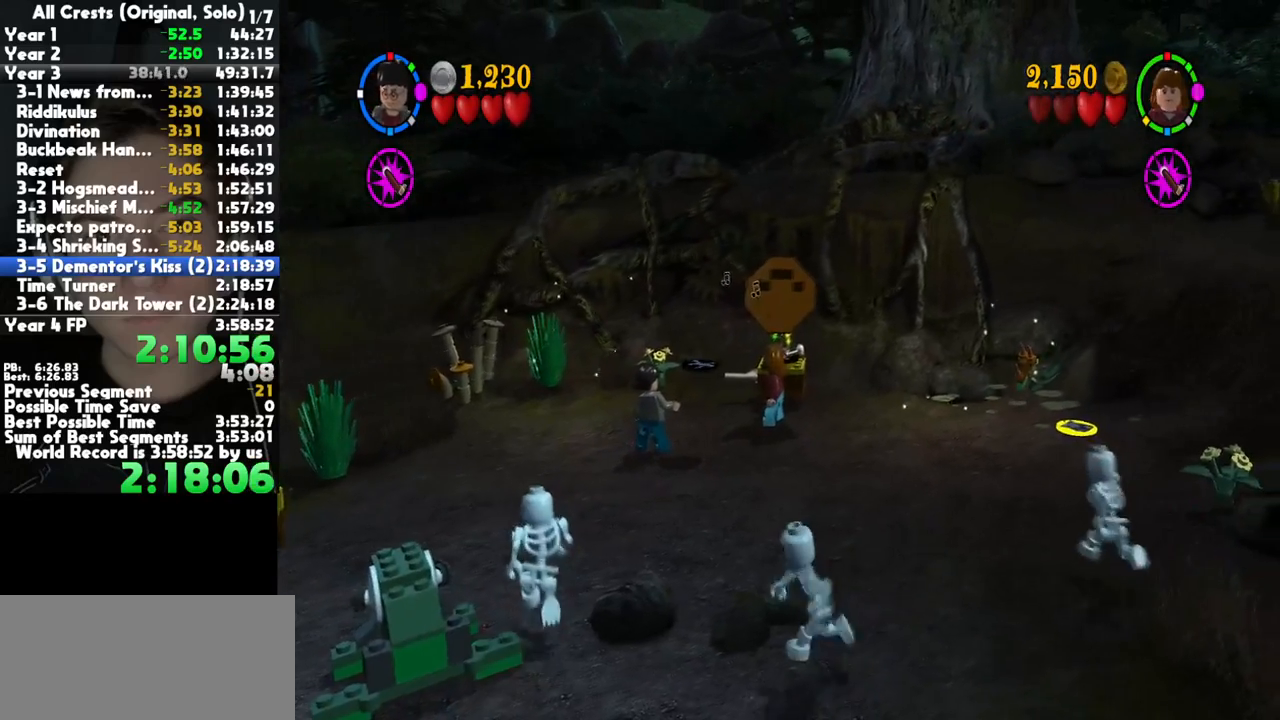
{"buttons": [], "left_stick": "up-right", "right_stick": "center", "button_events": []}
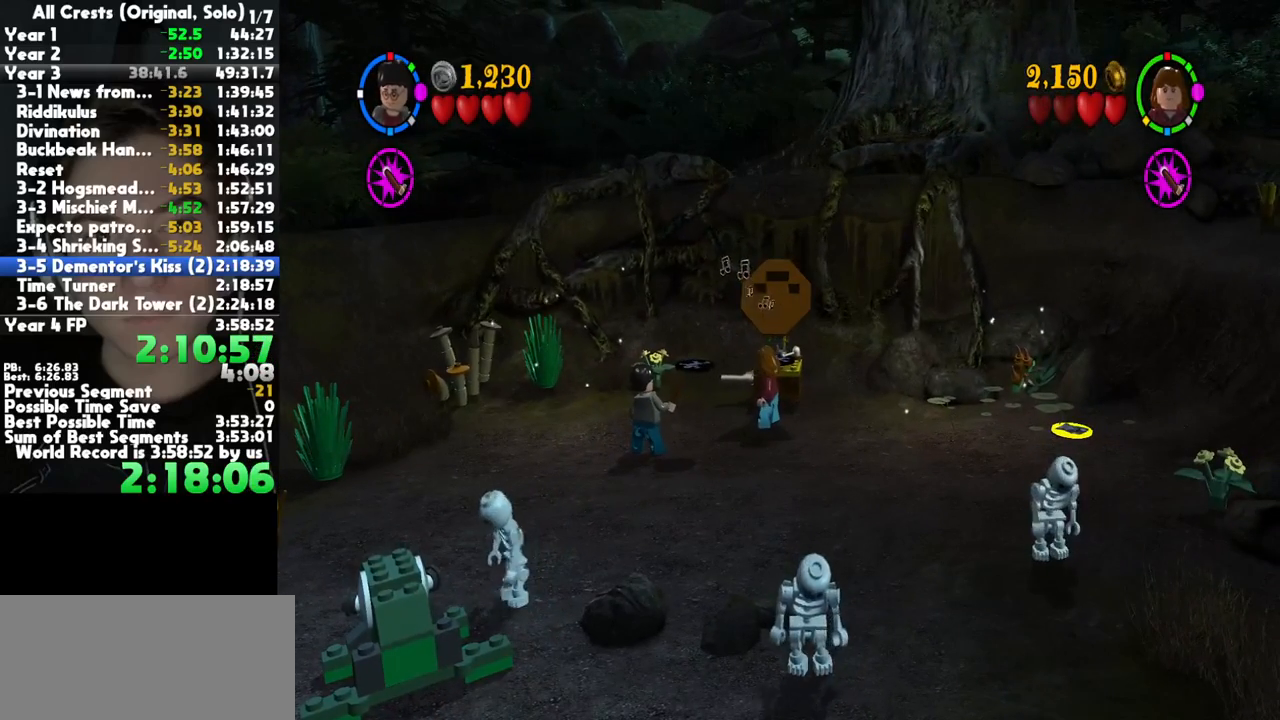
{"buttons": [], "left_stick": "up-right", "right_stick": "center", "button_events": []}
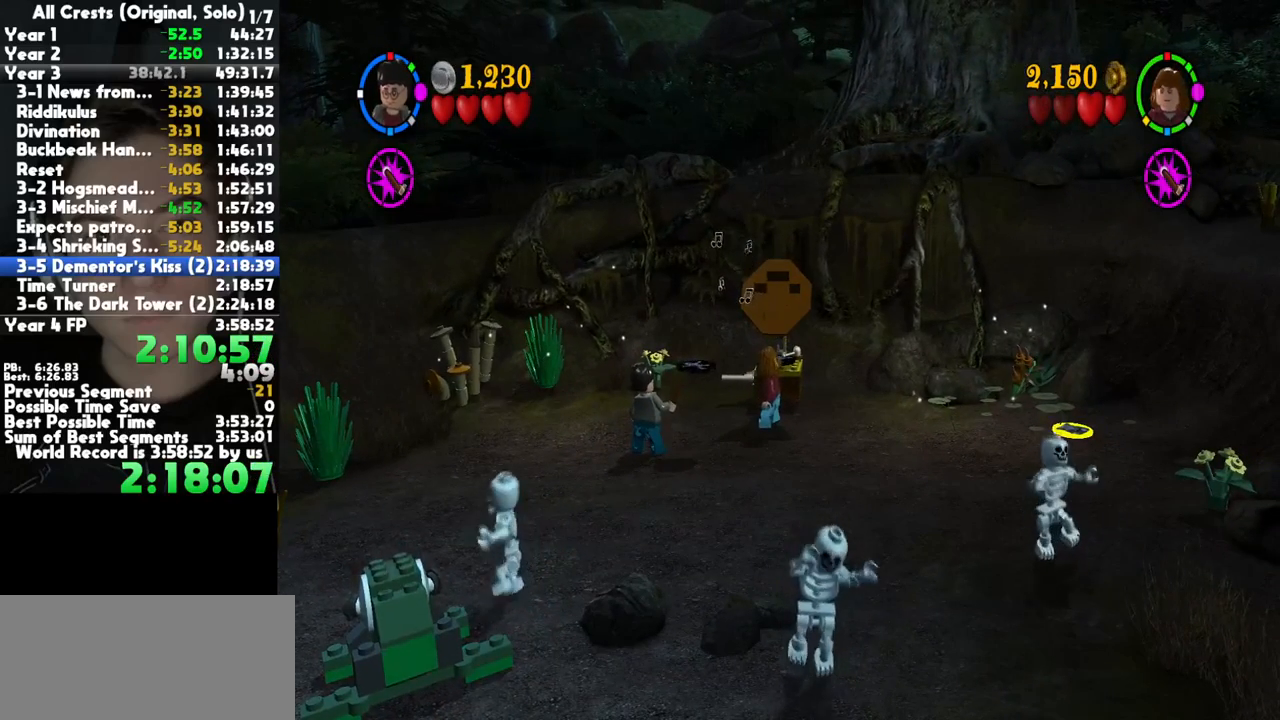
{"buttons": [], "left_stick": "up-right", "right_stick": "center", "button_events": []}
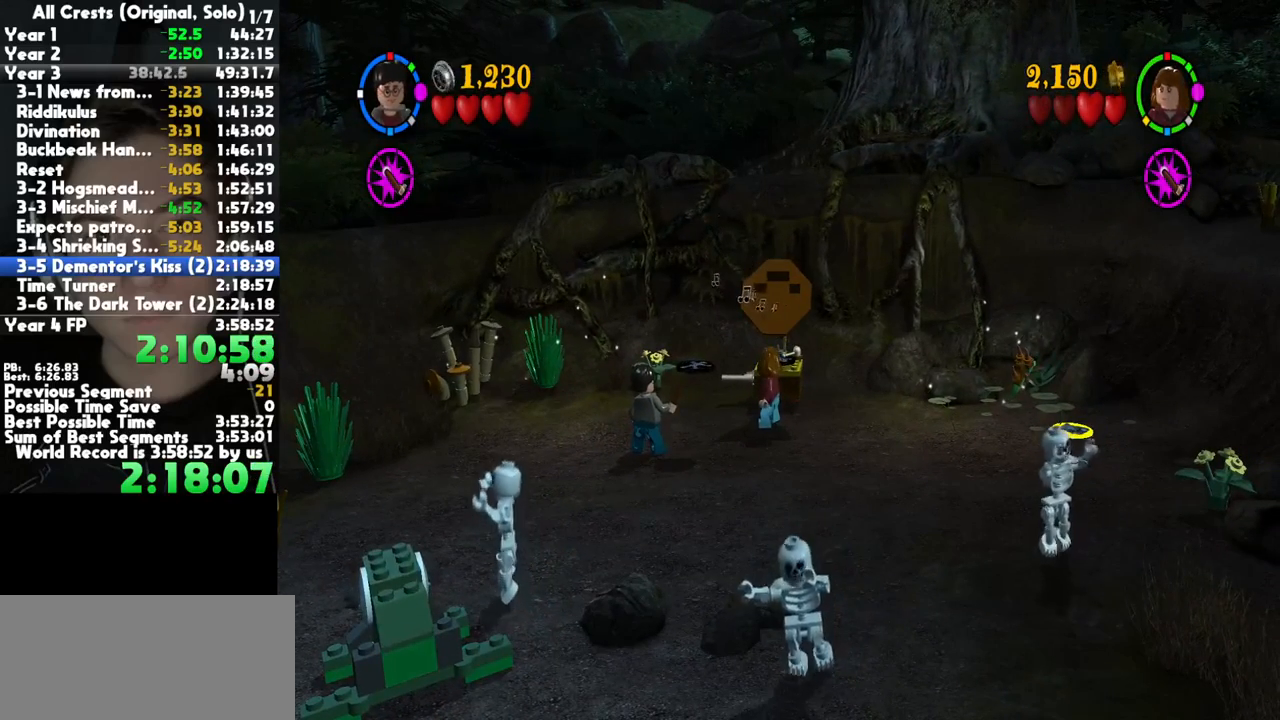
{"buttons": [], "left_stick": "up-right", "right_stick": "center", "button_events": []}
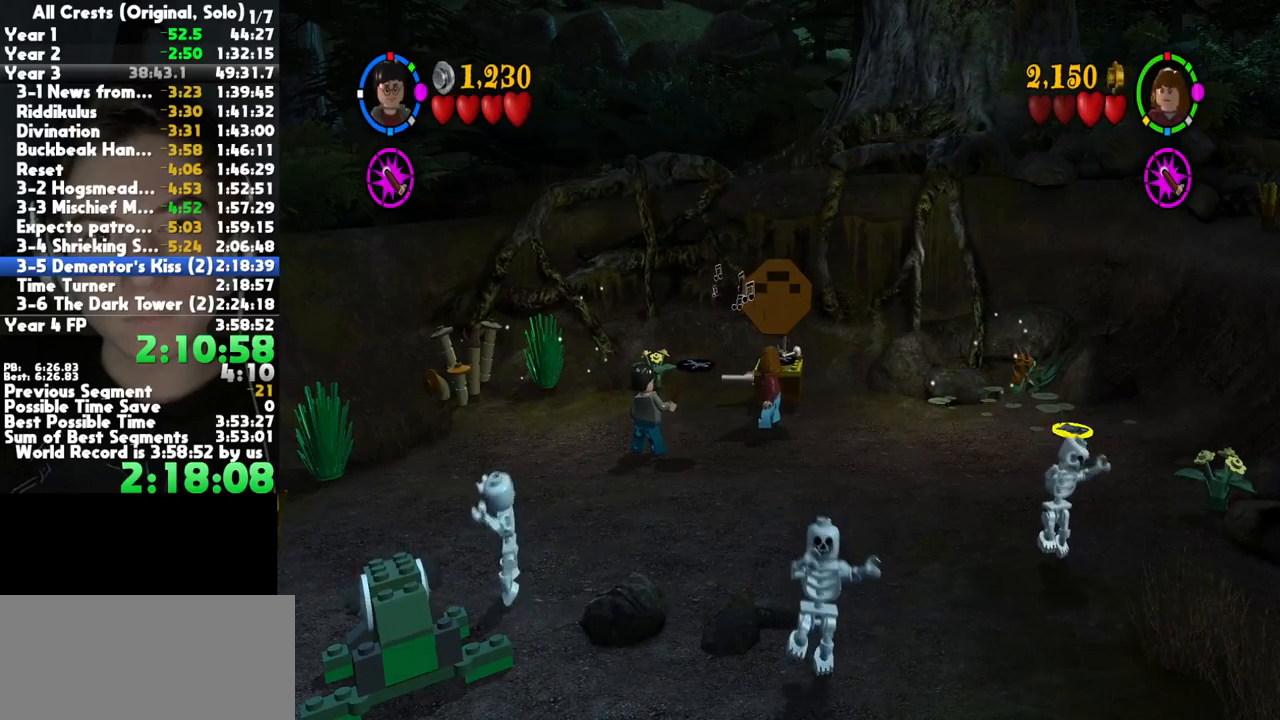
{"buttons": [], "left_stick": "up-right", "right_stick": "center", "button_events": []}
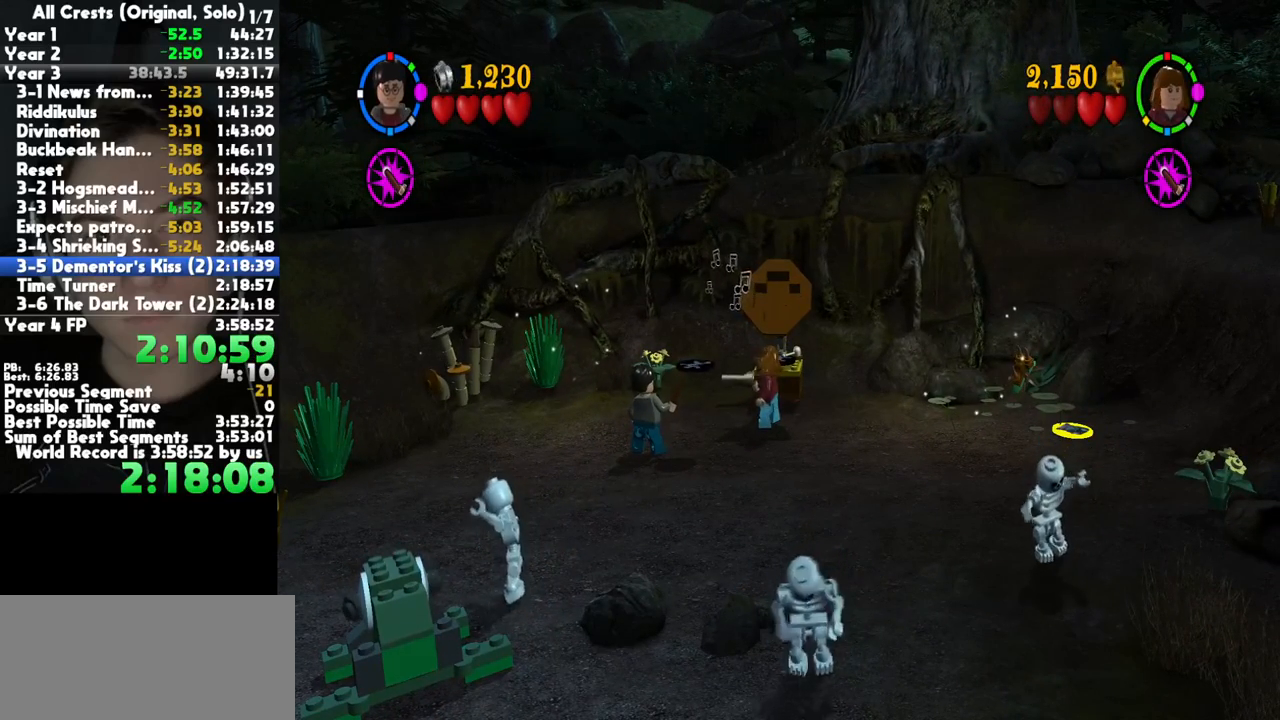
{"buttons": [], "left_stick": "up-right", "right_stick": "center", "button_events": []}
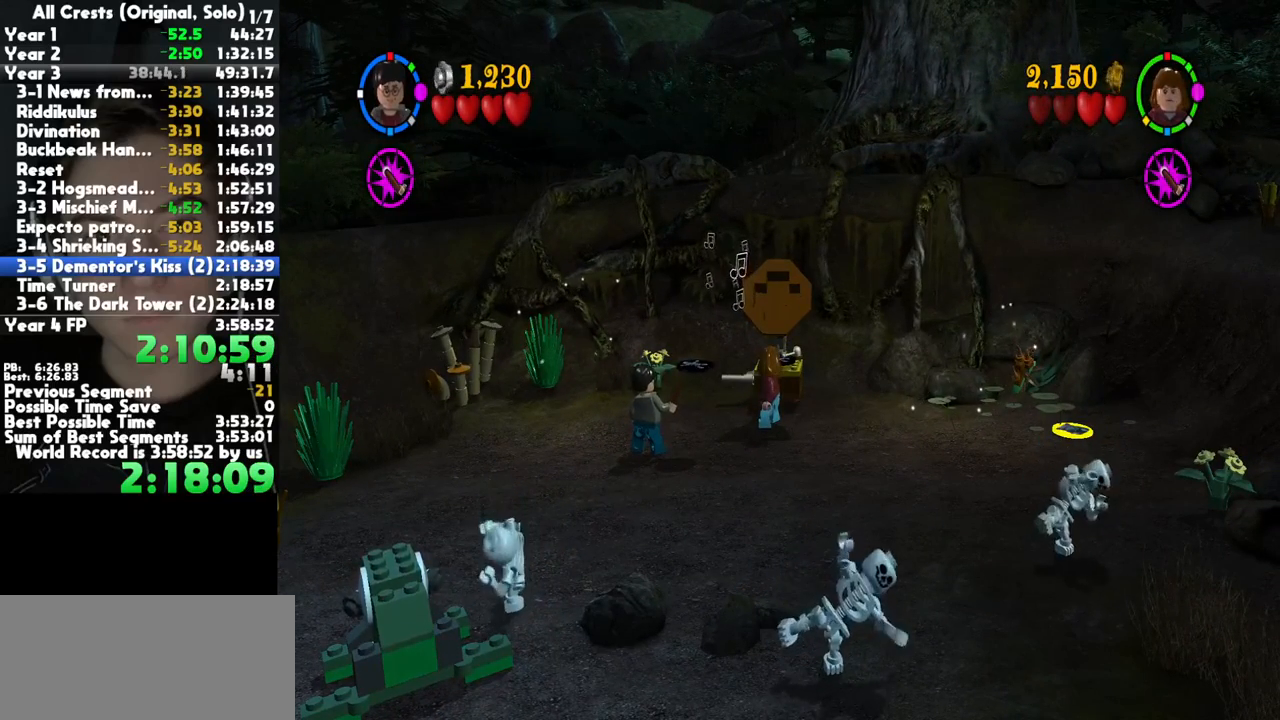
{"buttons": [], "left_stick": "up-right", "right_stick": "center", "button_events": []}
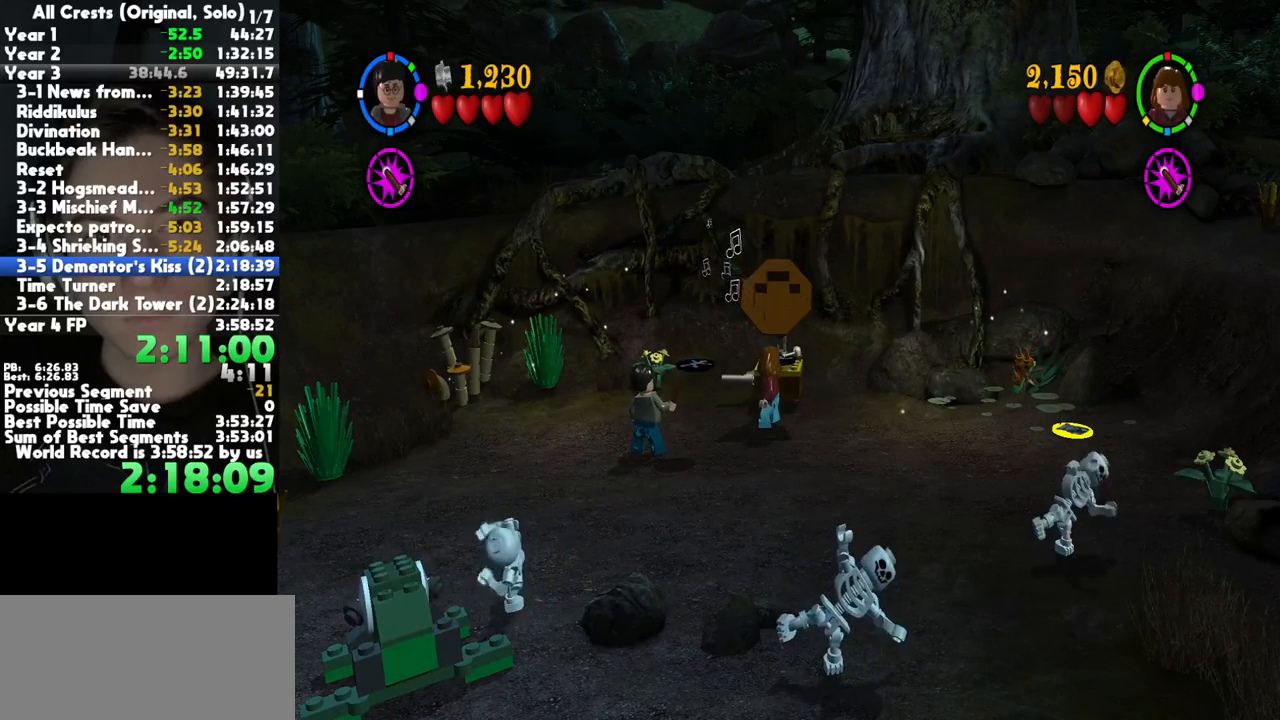
{"buttons": [], "left_stick": "up-right", "right_stick": "center", "button_events": []}
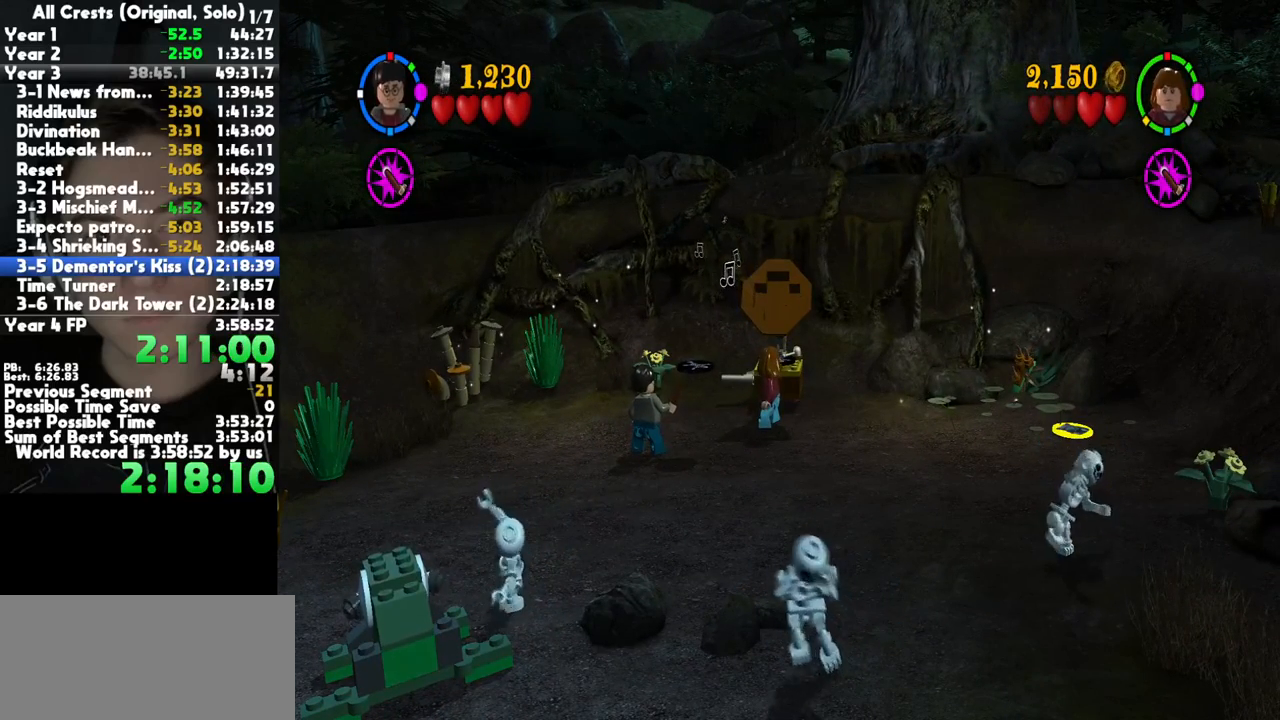
{"buttons": [], "left_stick": "up-right", "right_stick": "center", "button_events": []}
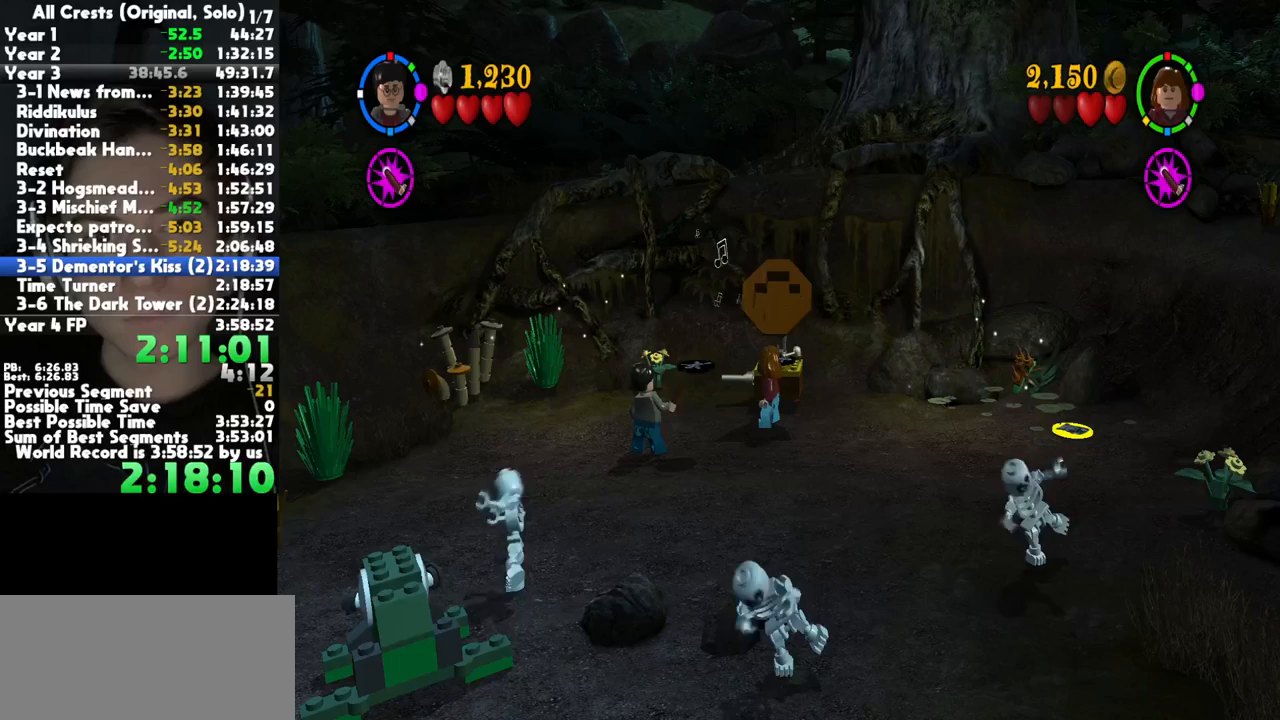
{"buttons": [], "left_stick": "up-right", "right_stick": "center", "button_events": []}
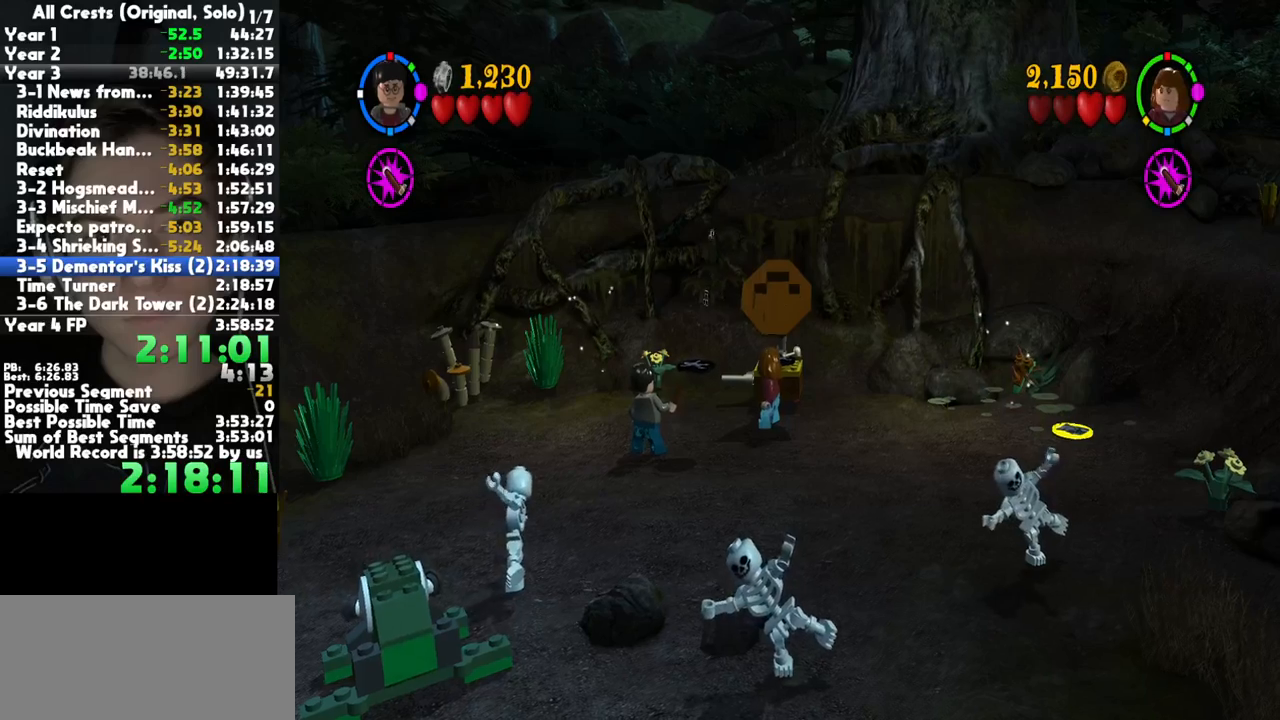
{"buttons": [], "left_stick": "up-right", "right_stick": "center", "button_events": []}
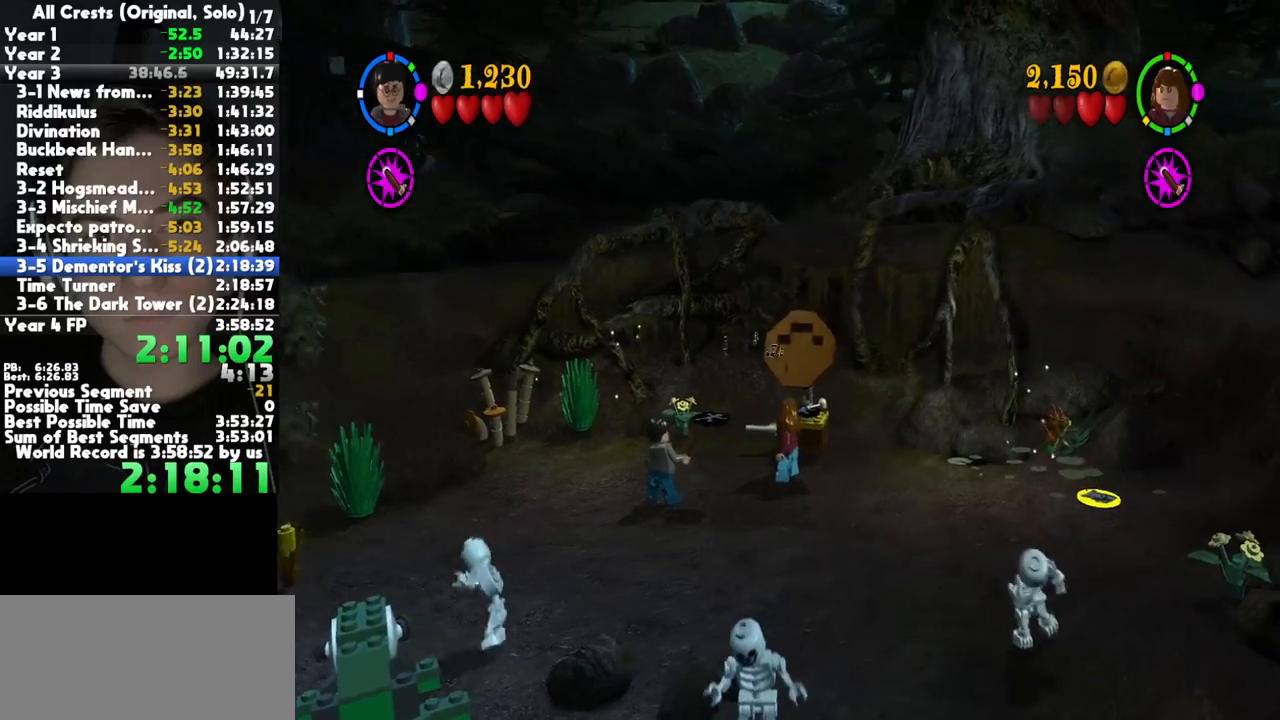
{"buttons": [], "left_stick": "up-right", "right_stick": "center", "button_events": []}
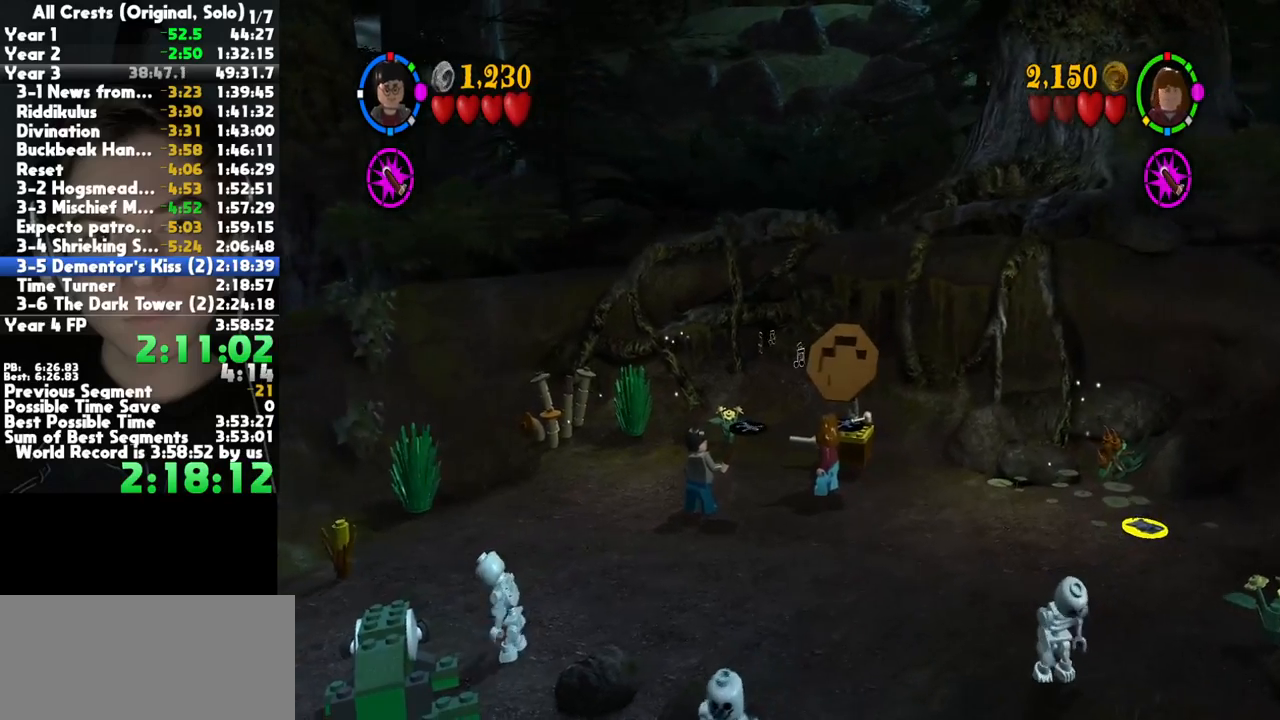
{"buttons": [], "left_stick": "up-right", "right_stick": "center", "button_events": []}
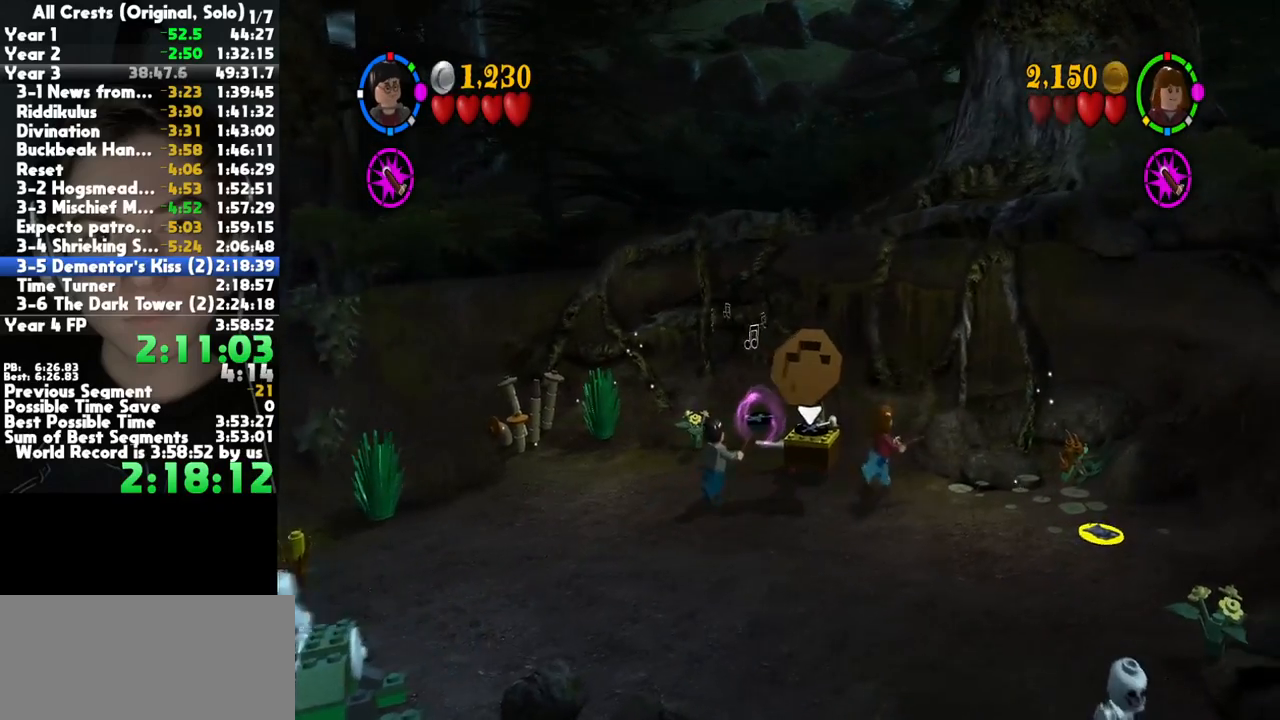
{"buttons": [], "left_stick": "up-right", "right_stick": "center", "button_events": []}
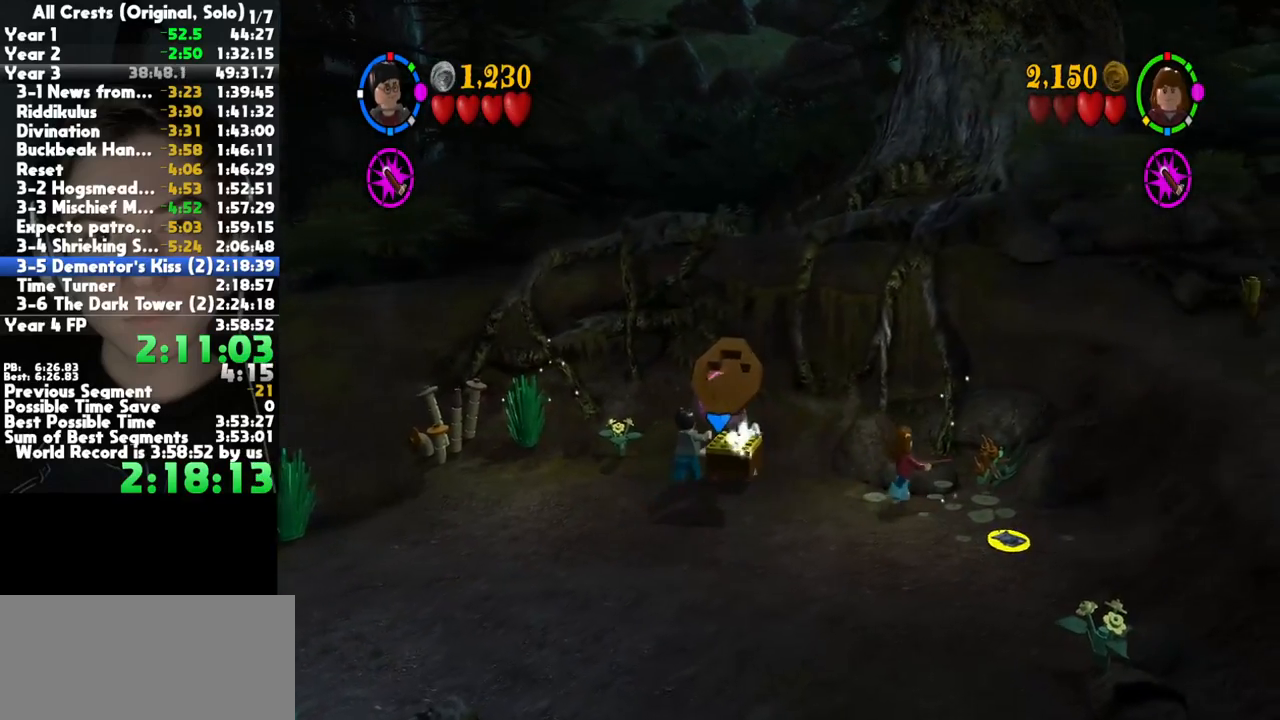
{"buttons": [], "left_stick": "center", "right_stick": "center", "button_events": [[283, "B", "down"], [433, "B", "up"]]}